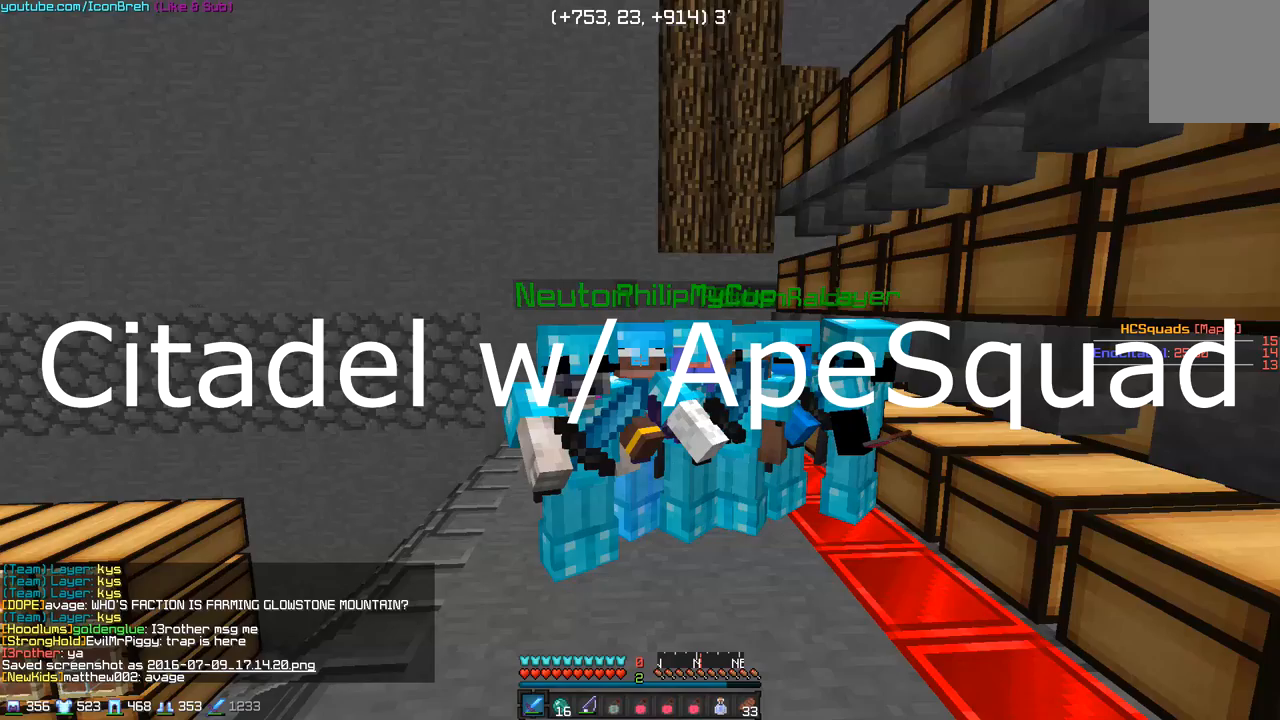
Gameplay with keyboard and mouse; each line is a JSON object with the keys and mouse buttons held at the frame after it. "events" lists presses ("down") and releases ("up") of "a", "d", "s", "w", "mouse_left" and "mouse_right" between this image and that frame as [ms after this image, input, new state], when the widget could be followed in between. "mouse_left", "mouse_right" = the "left", "right" buttons of the "mouse" list. No other keys are recorded. Fast repeated clicks can show as one long hold. Mouse movement is not recorded.
{"keys": [], "mouse": ["right"], "events": []}
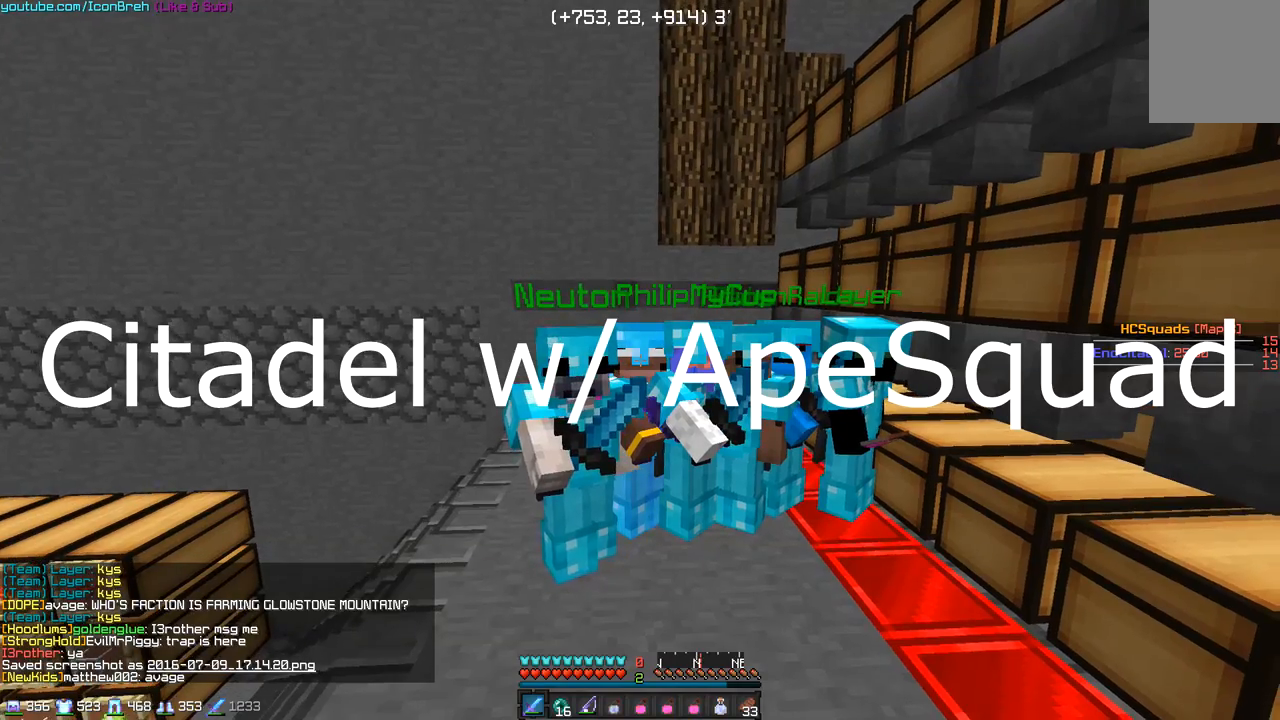
{"keys": [], "mouse": ["right"], "events": []}
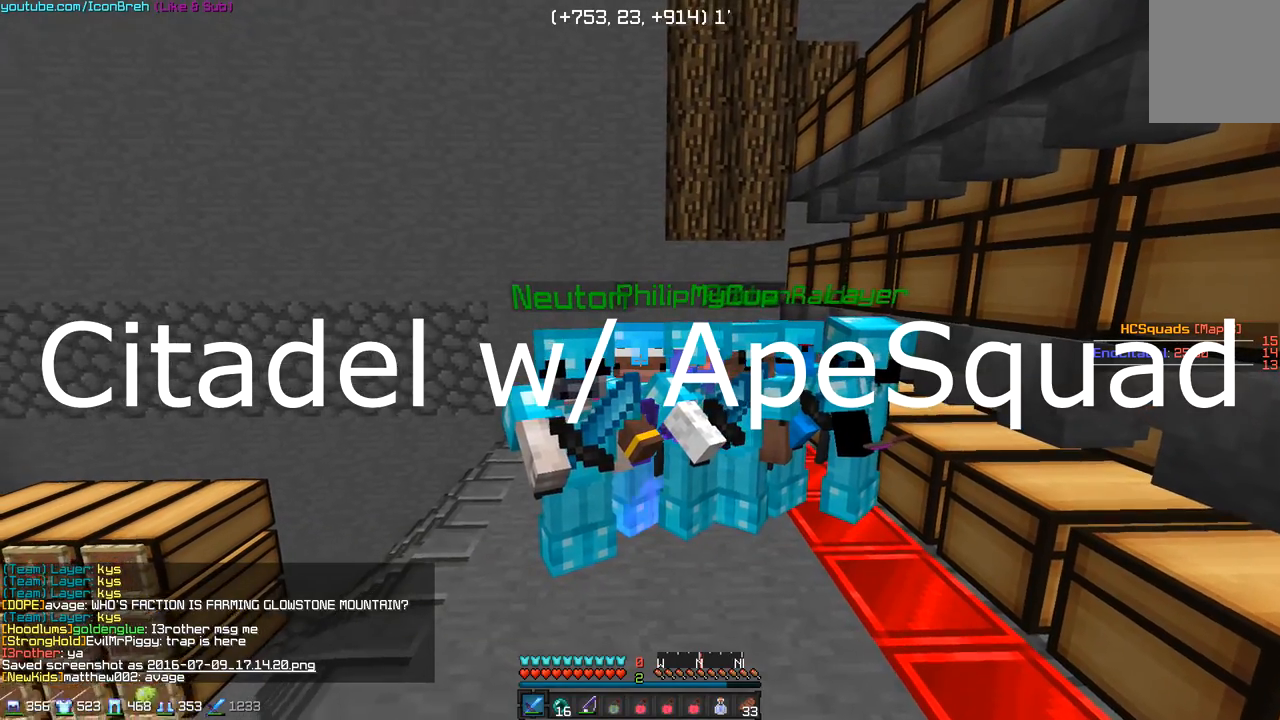
{"keys": [], "mouse": ["right"], "events": []}
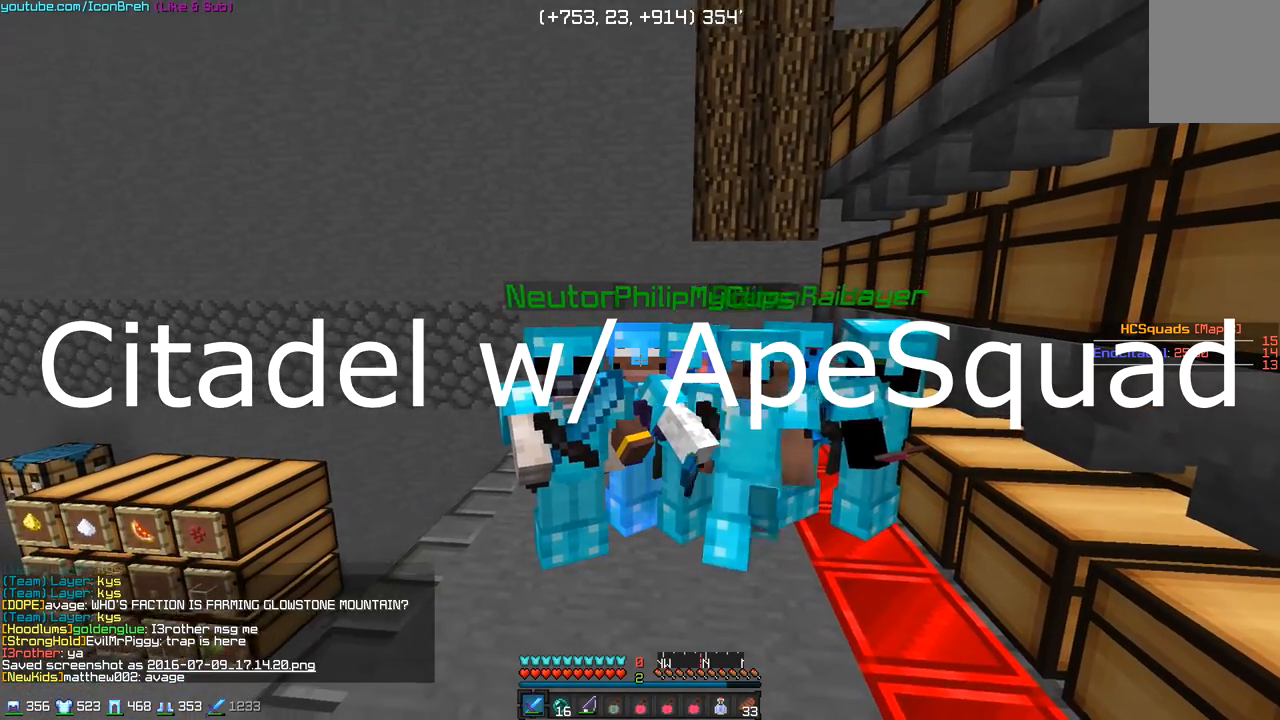
{"keys": [], "mouse": ["right"], "events": []}
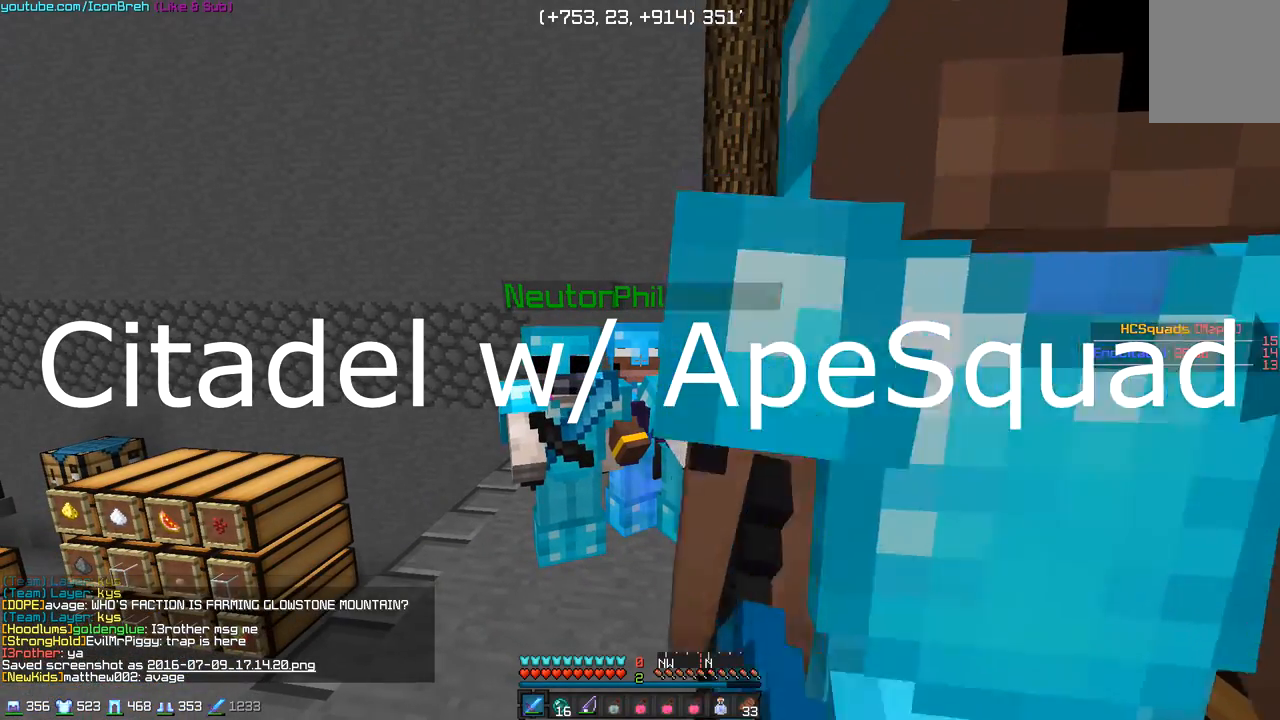
{"keys": [], "mouse": ["right"], "events": []}
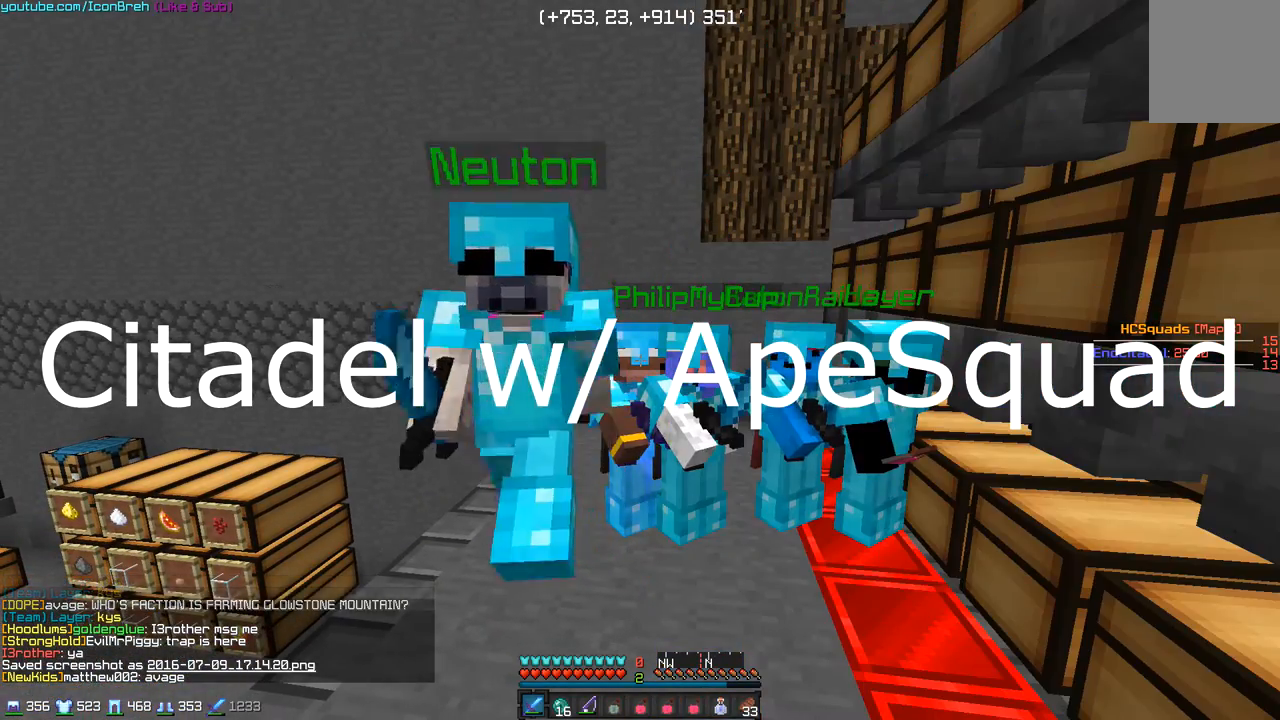
{"keys": ["w"], "mouse": [], "events": [[100, "mouse_right", "up"], [100, "w", "down"]]}
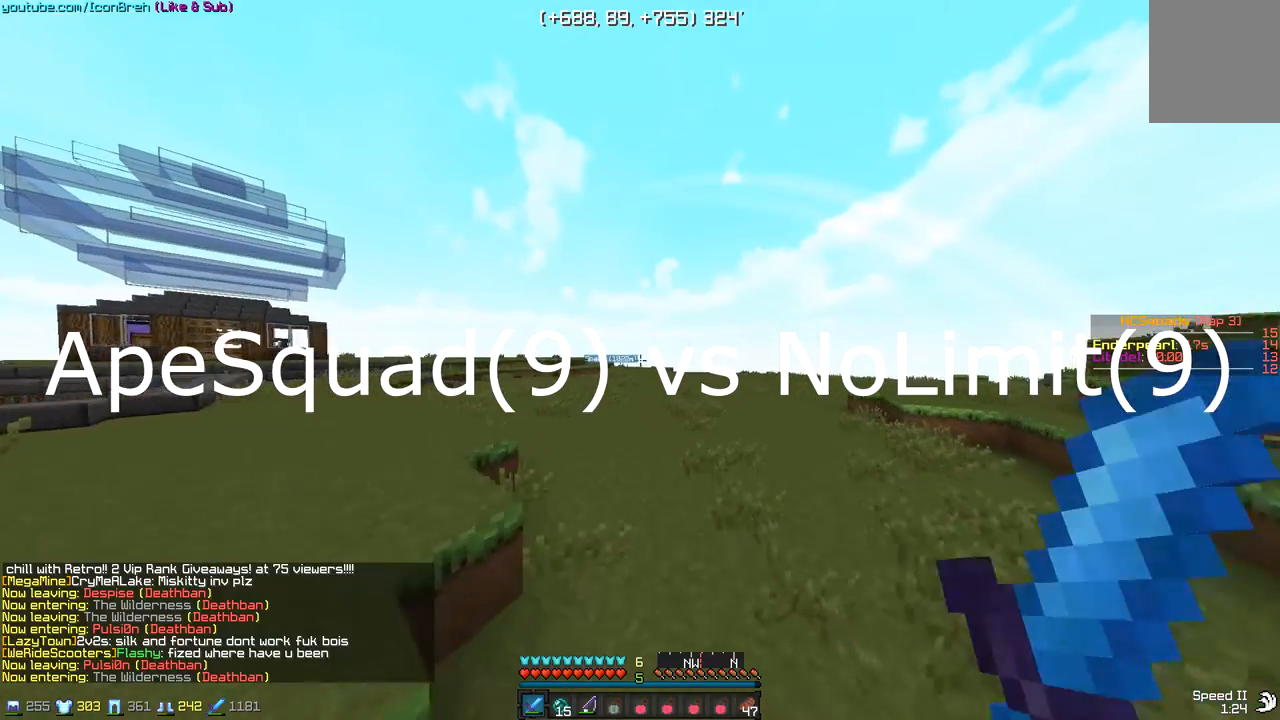
{"keys": ["w"], "mouse": [], "events": []}
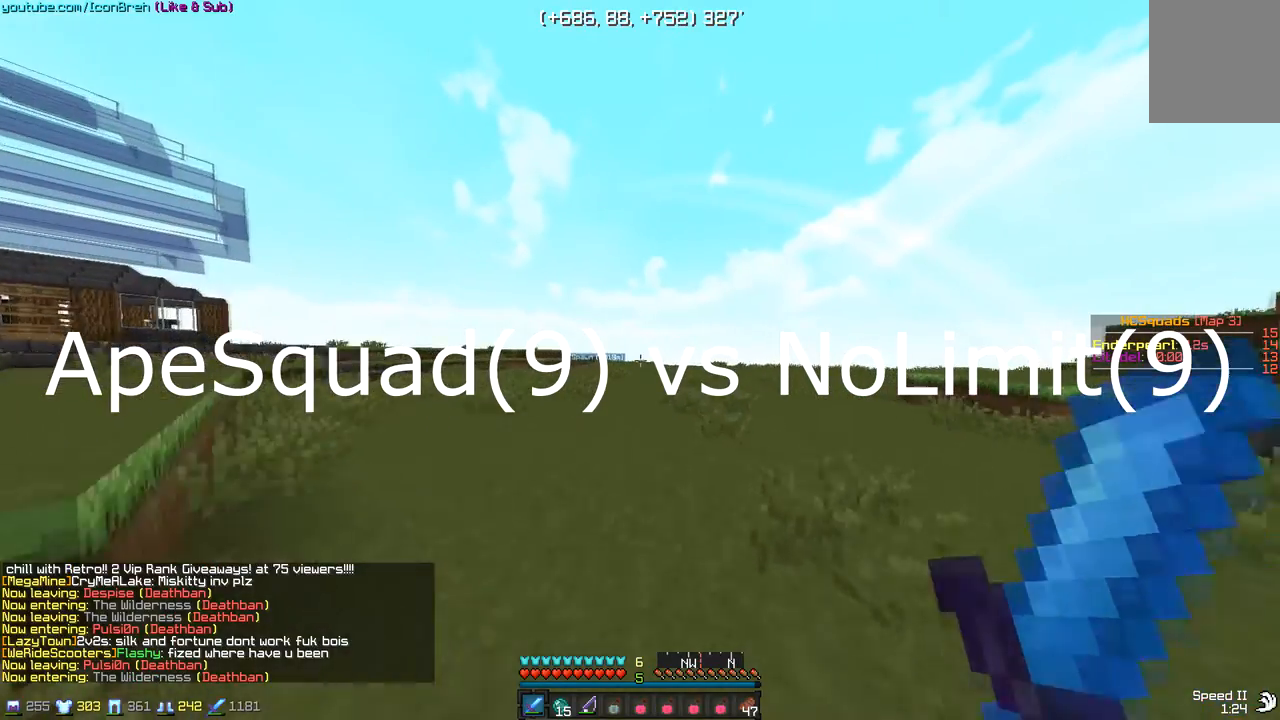
{"keys": ["w"], "mouse": [], "events": []}
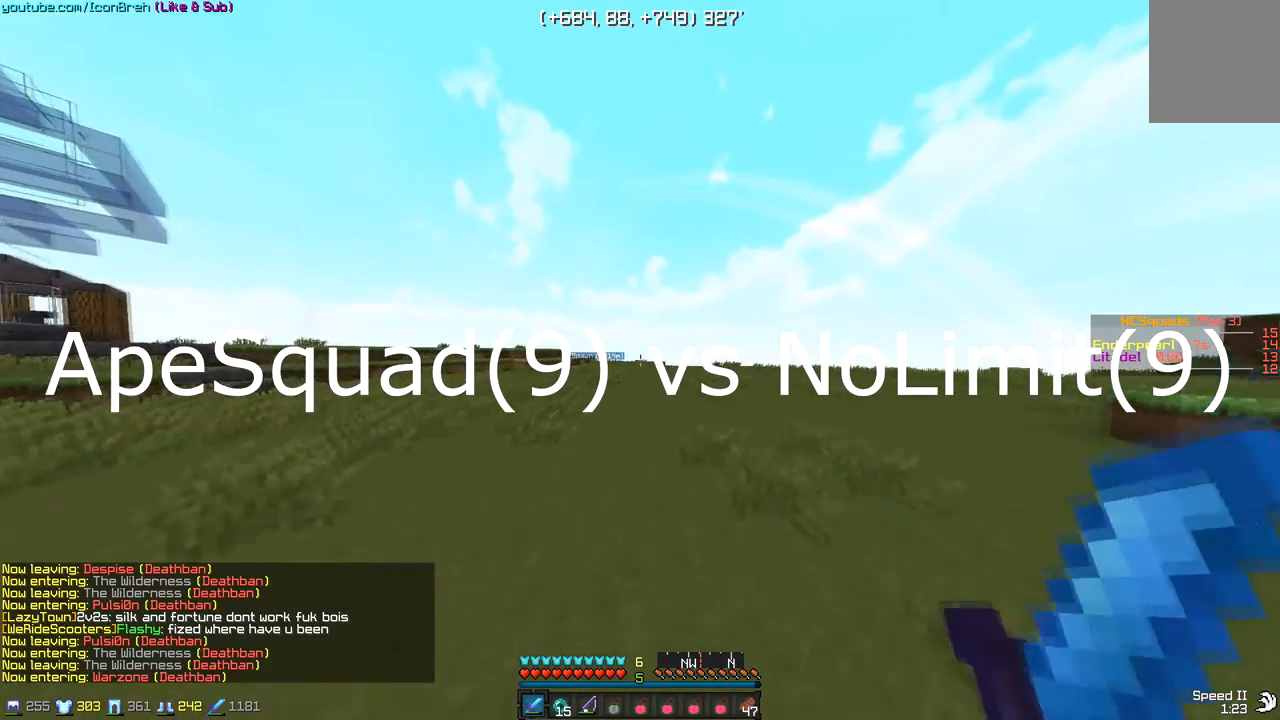
{"keys": ["w"], "mouse": [], "events": []}
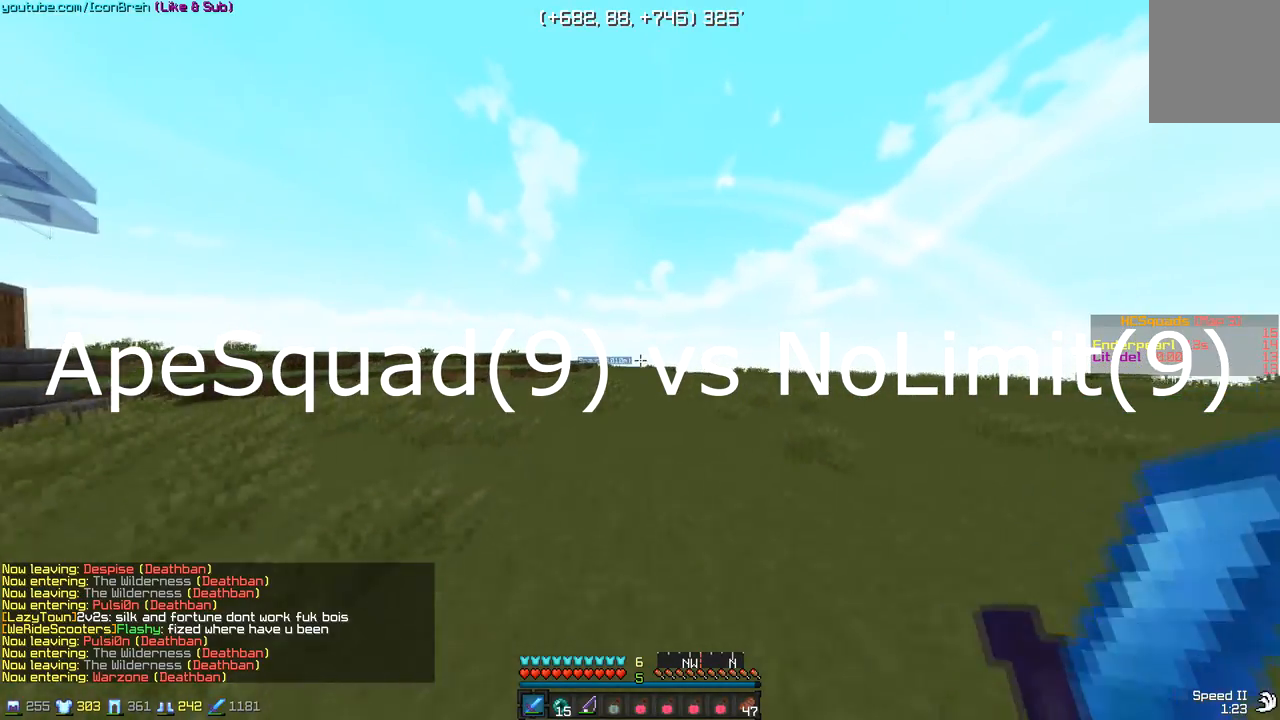
{"keys": ["w"], "mouse": [], "events": []}
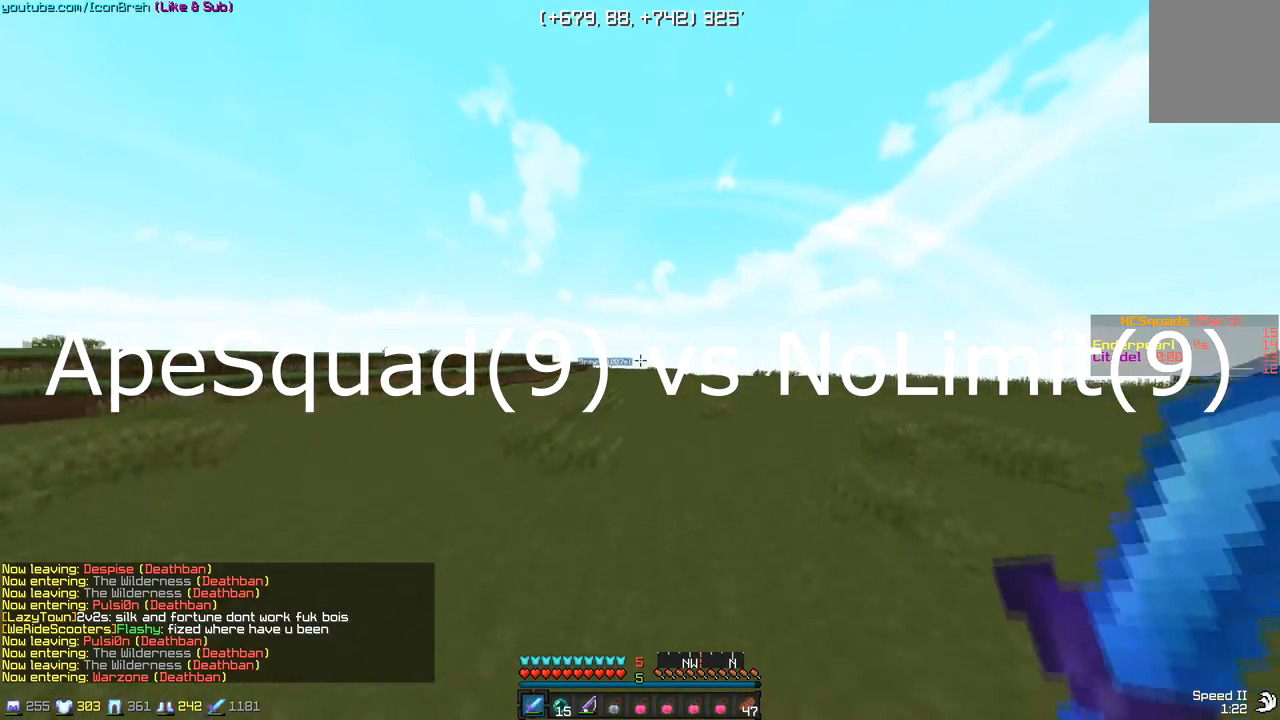
{"keys": ["w"], "mouse": [], "events": []}
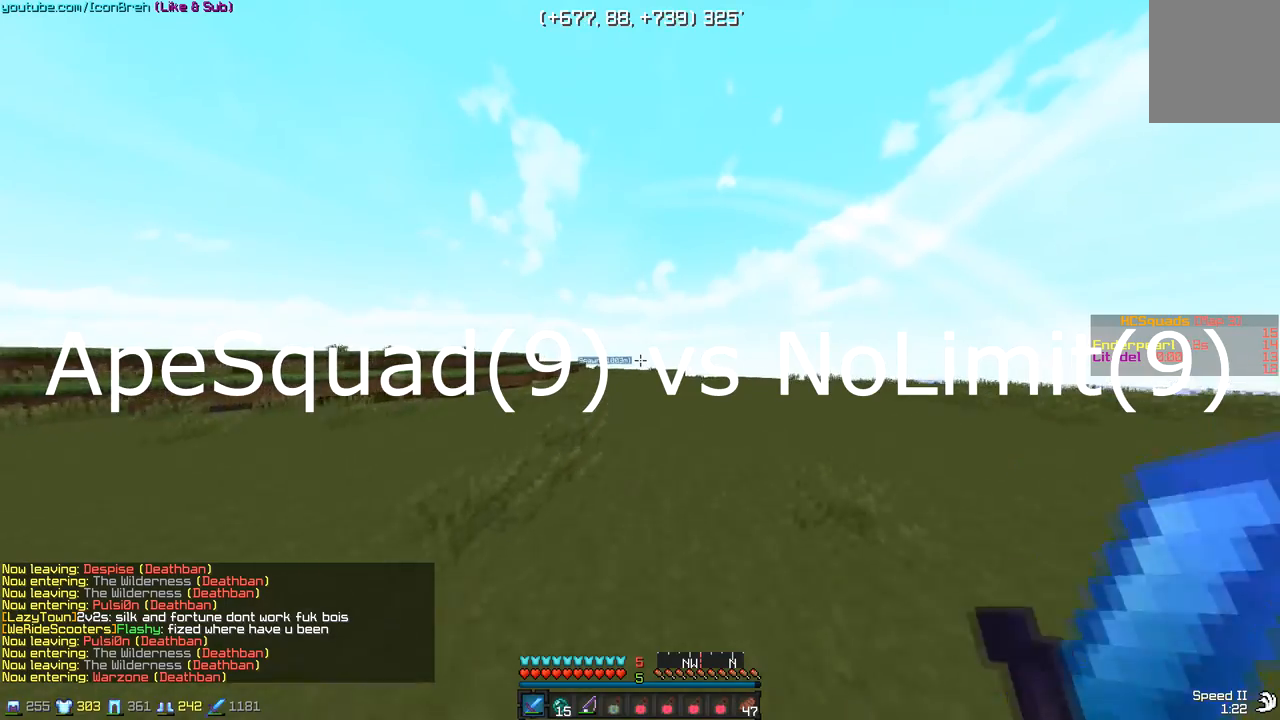
{"keys": ["w"], "mouse": [], "events": []}
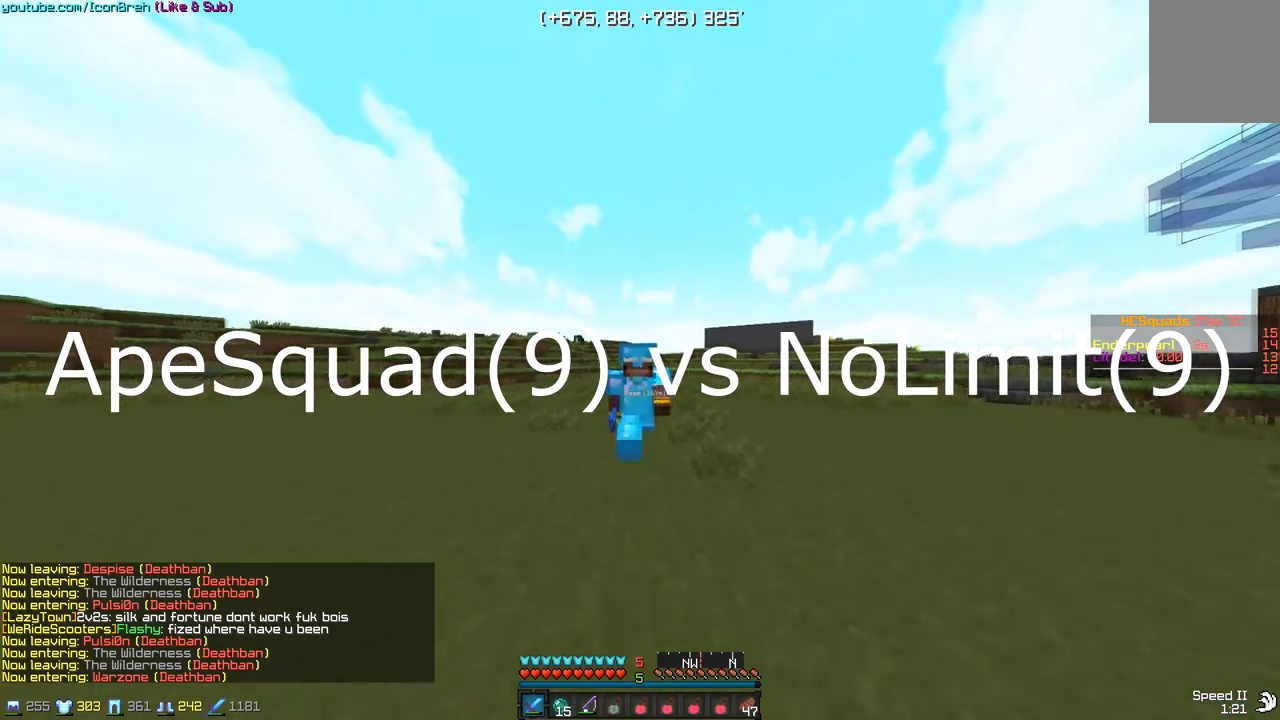
{"keys": ["w"], "mouse": [], "events": []}
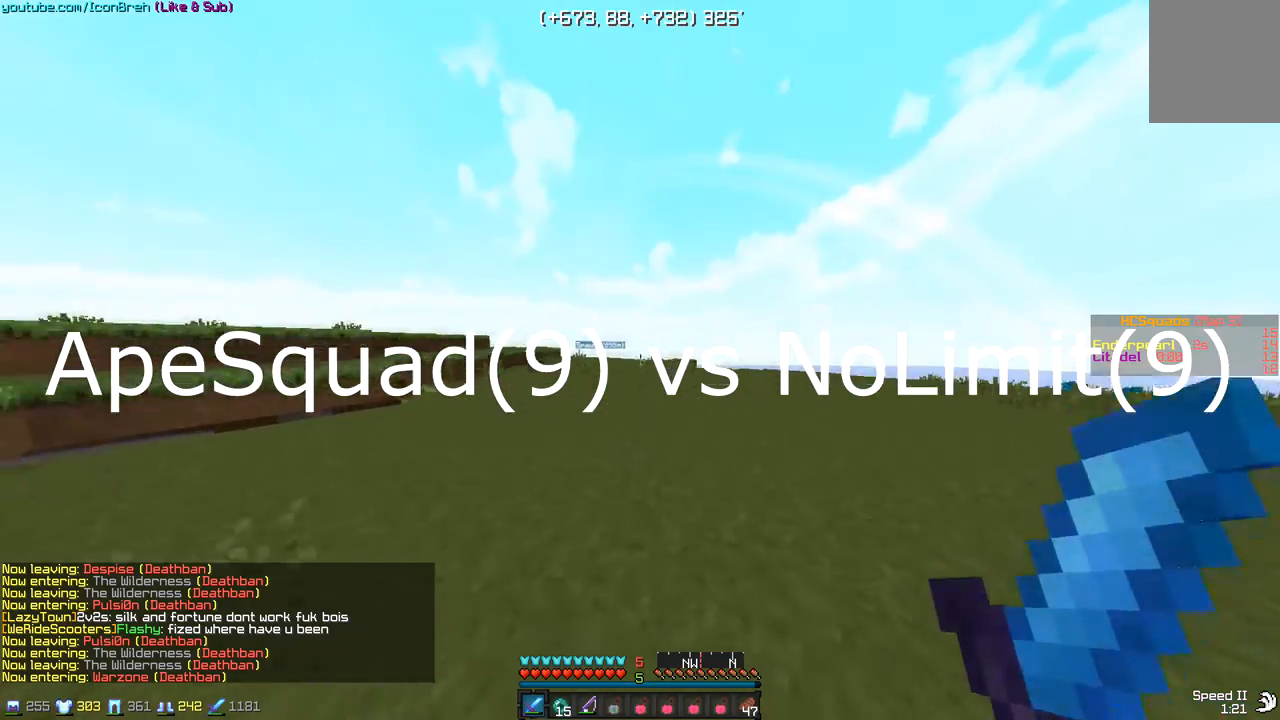
{"keys": ["w"], "mouse": [], "events": []}
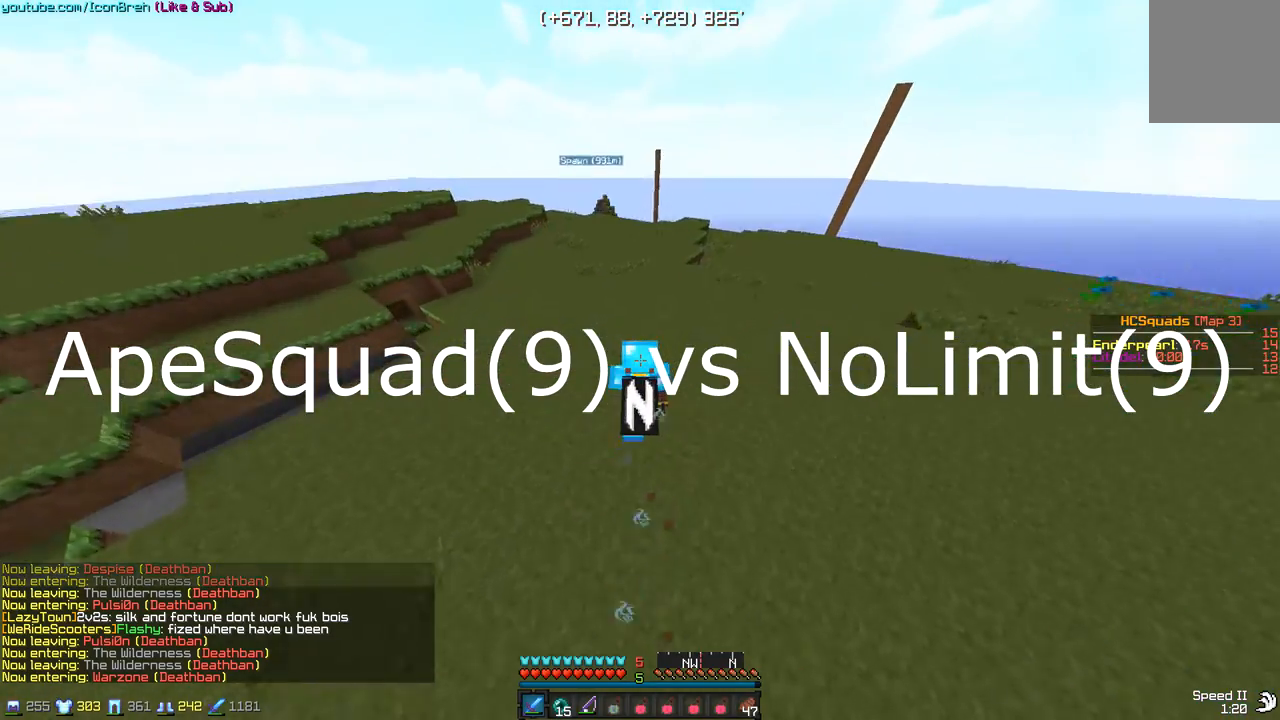
{"keys": ["w"], "mouse": [], "events": []}
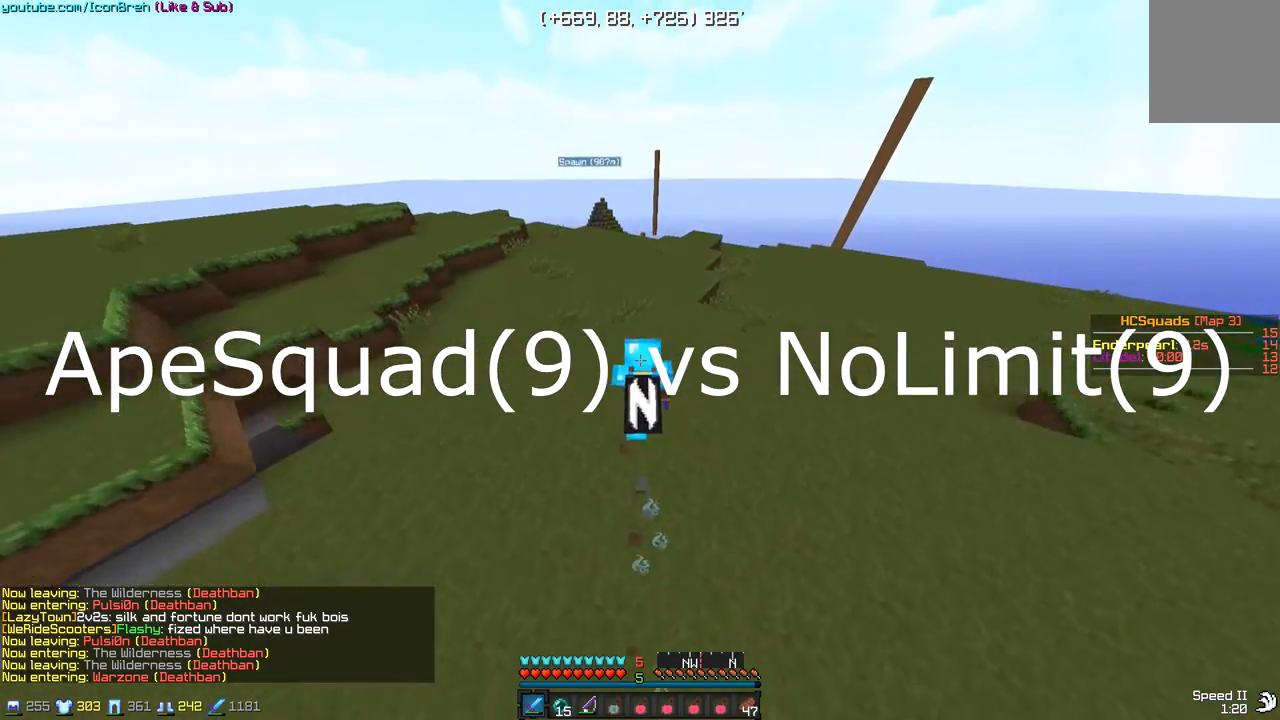
{"keys": ["w"], "mouse": [], "events": []}
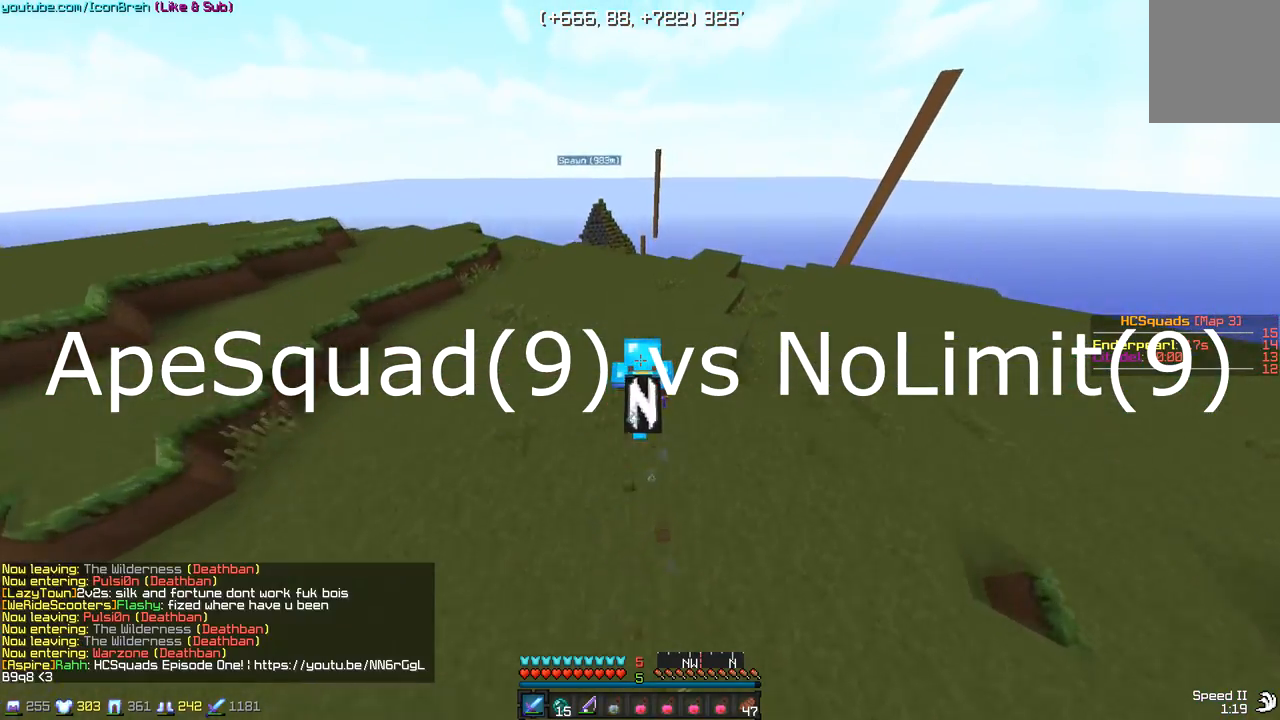
{"keys": ["w"], "mouse": [], "events": [[83, "d", "down"], [283, "d", "up"]]}
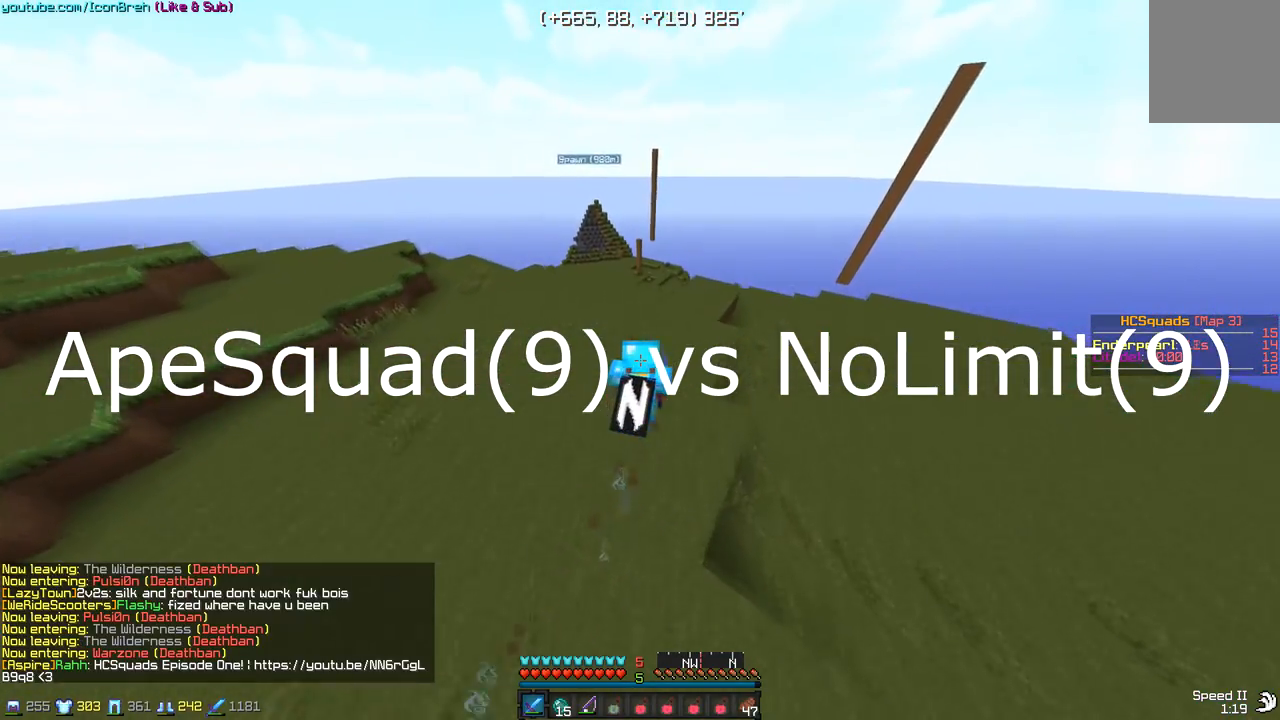
{"keys": ["w"], "mouse": [], "events": []}
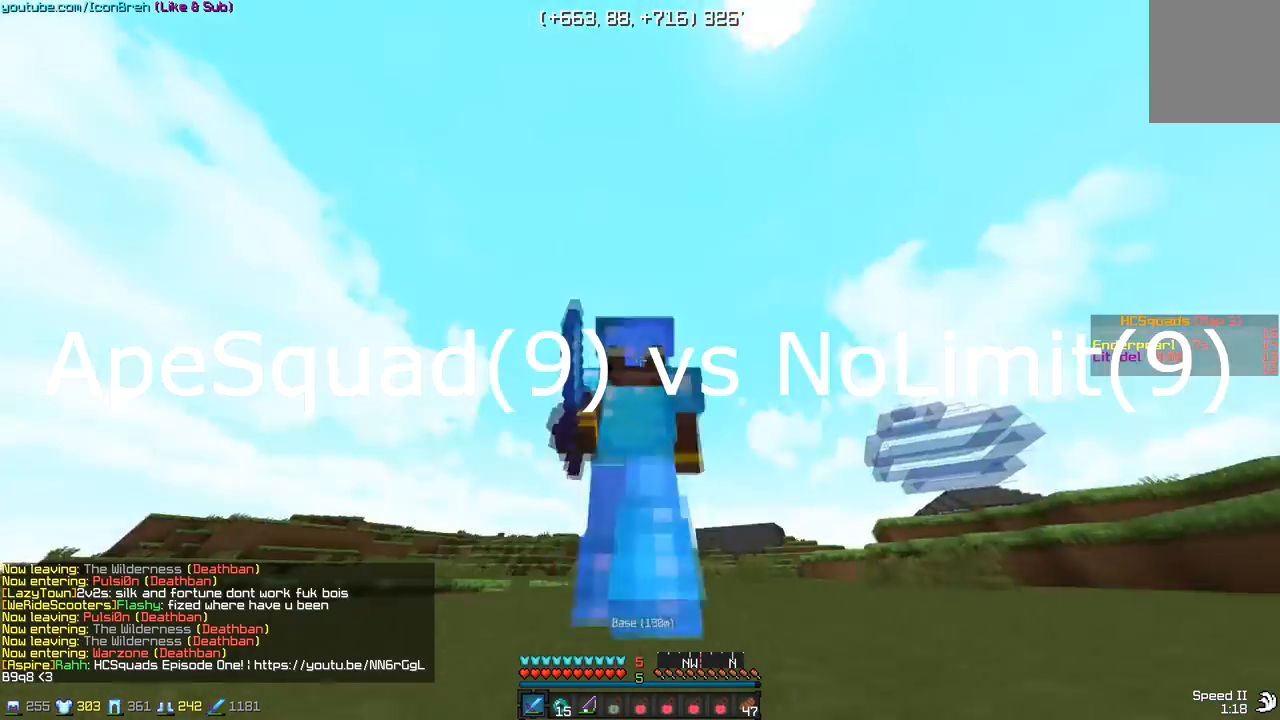
{"keys": ["d", "w"], "mouse": [], "events": [[233, "d", "down"]]}
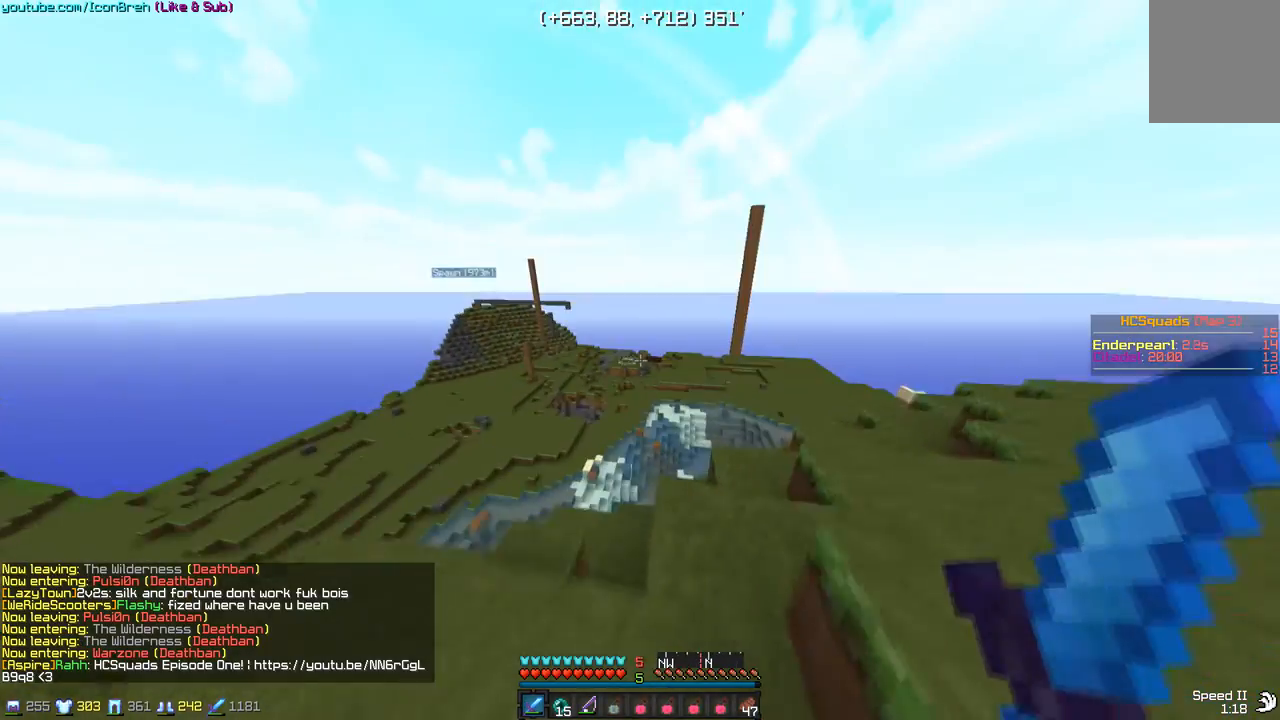
{"keys": ["d", "w"], "mouse": [], "events": []}
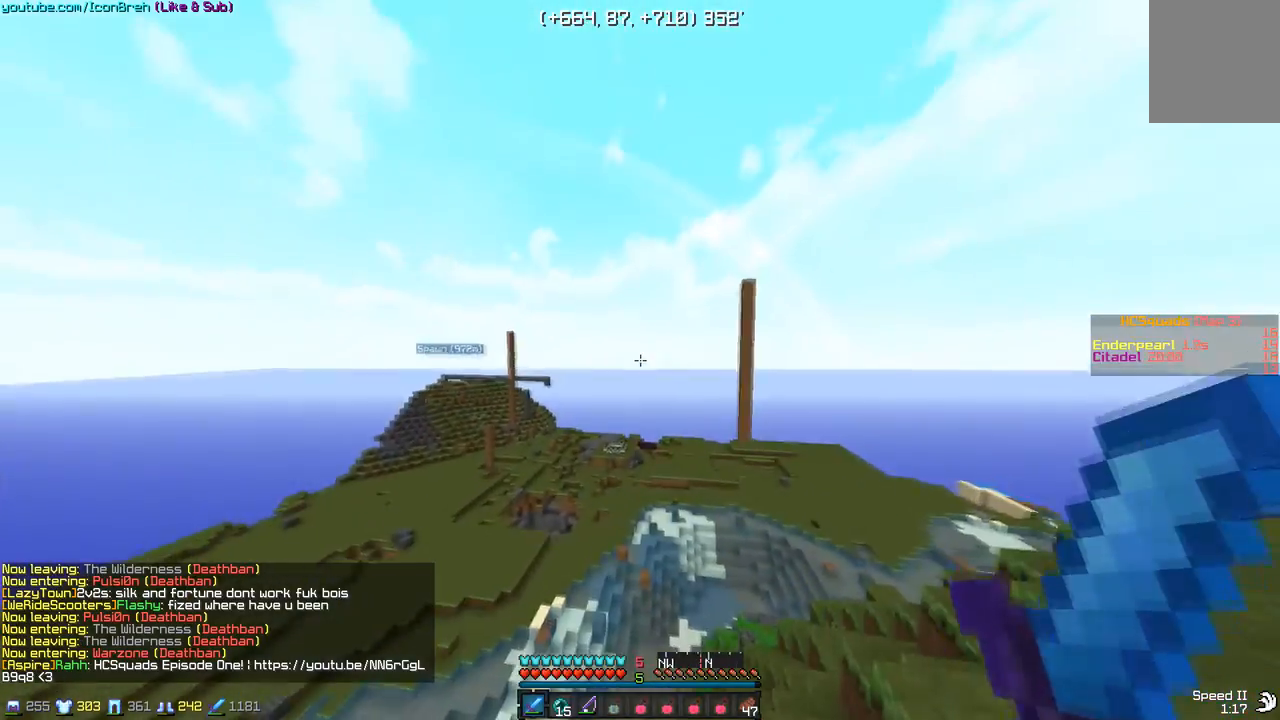
{"keys": ["w"], "mouse": [], "events": [[133, "d", "up"]]}
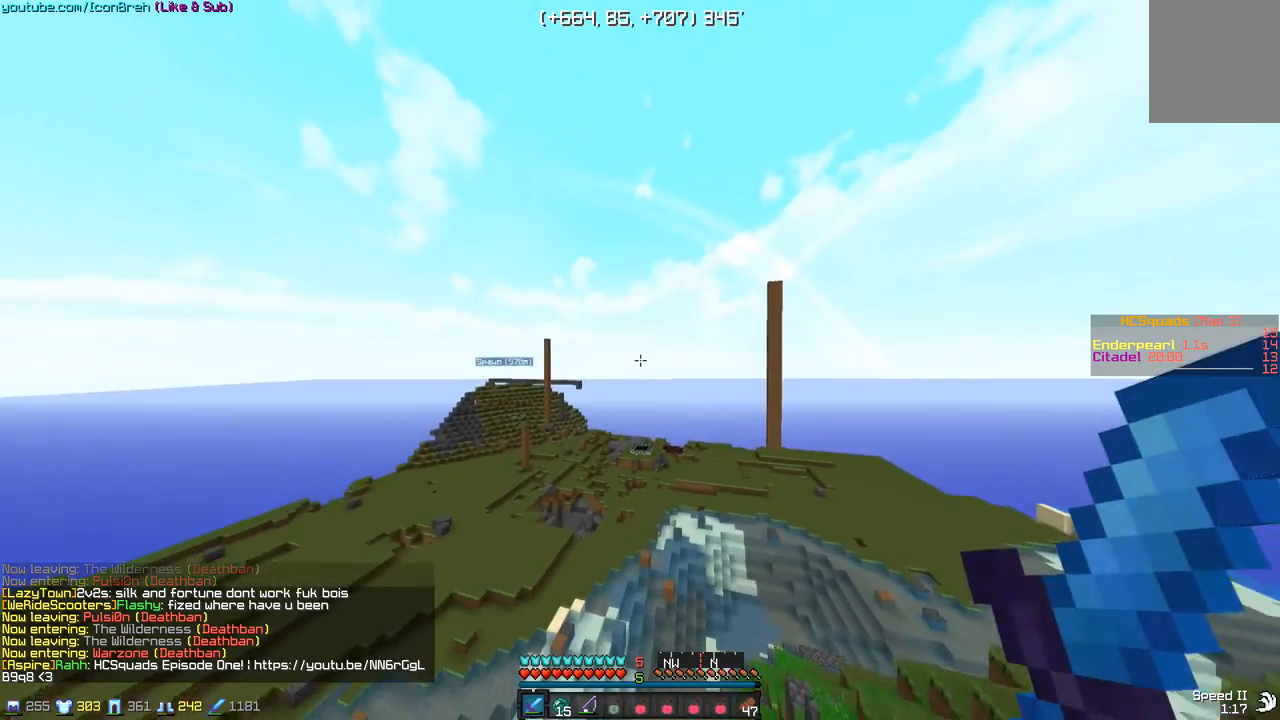
{"keys": ["d"], "mouse": [], "events": [[150, "d", "down"], [383, "w", "up"]]}
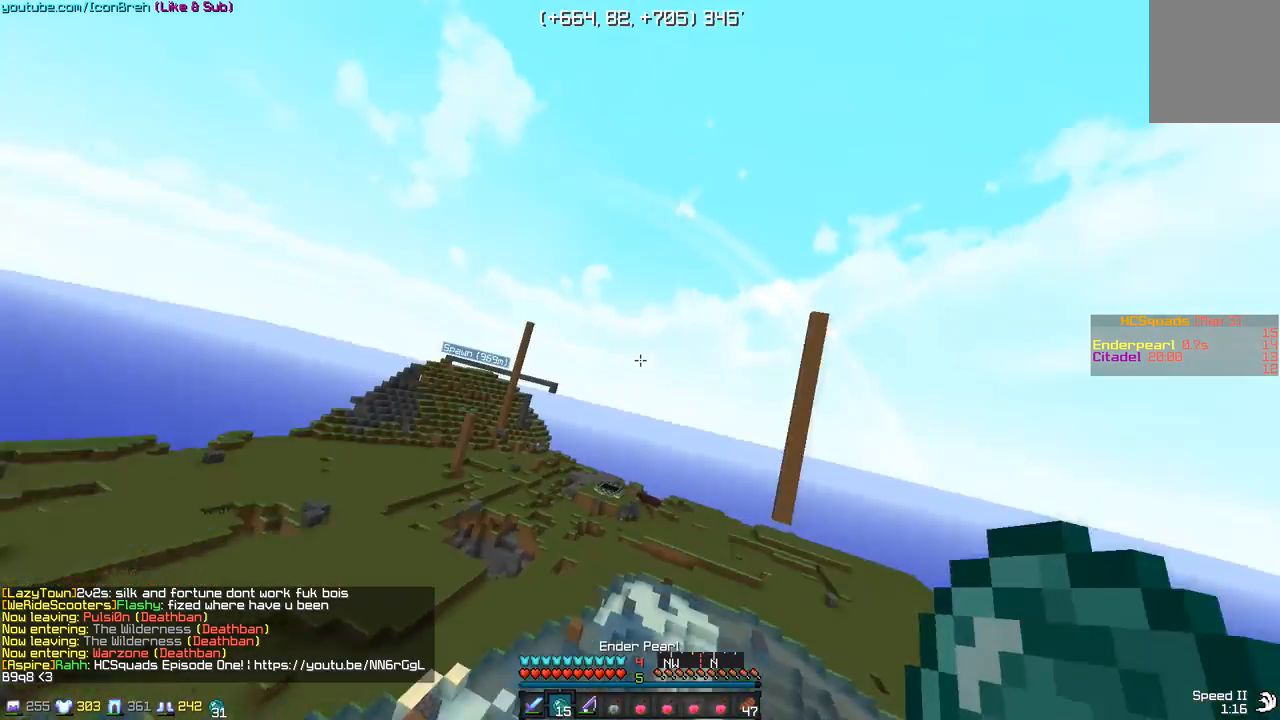
{"keys": [], "mouse": [], "events": [[83, "d", "up"], [83, "mouse_left", "down"], [183, "mouse_left", "up"], [233, "mouse_right", "down"], [283, "mouse_left", "down"], [333, "mouse_left", "up"], [383, "mouse_right", "up"]]}
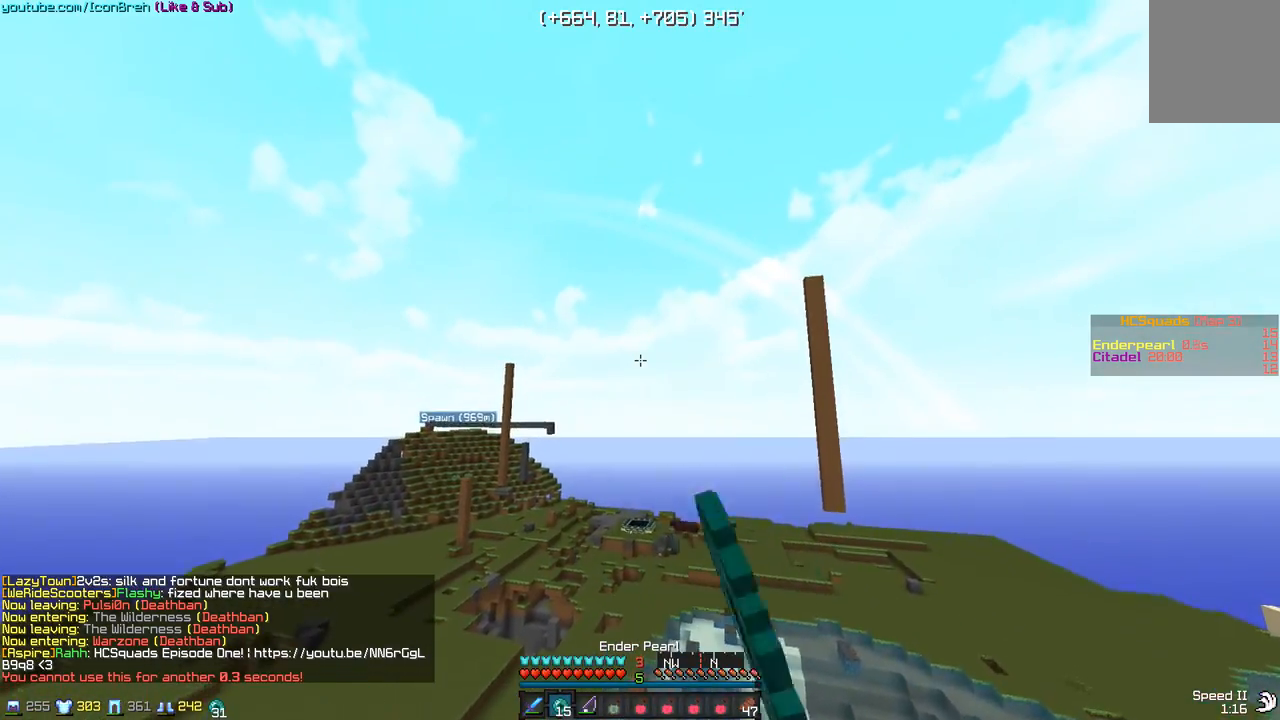
{"keys": [], "mouse": ["right"], "events": [[183, "mouse_left", "down"], [183, "mouse_right", "down"], [233, "mouse_left", "up"], [283, "mouse_left", "down"], [383, "mouse_left", "up"], [433, "mouse_left", "down"], [483, "mouse_left", "up"]]}
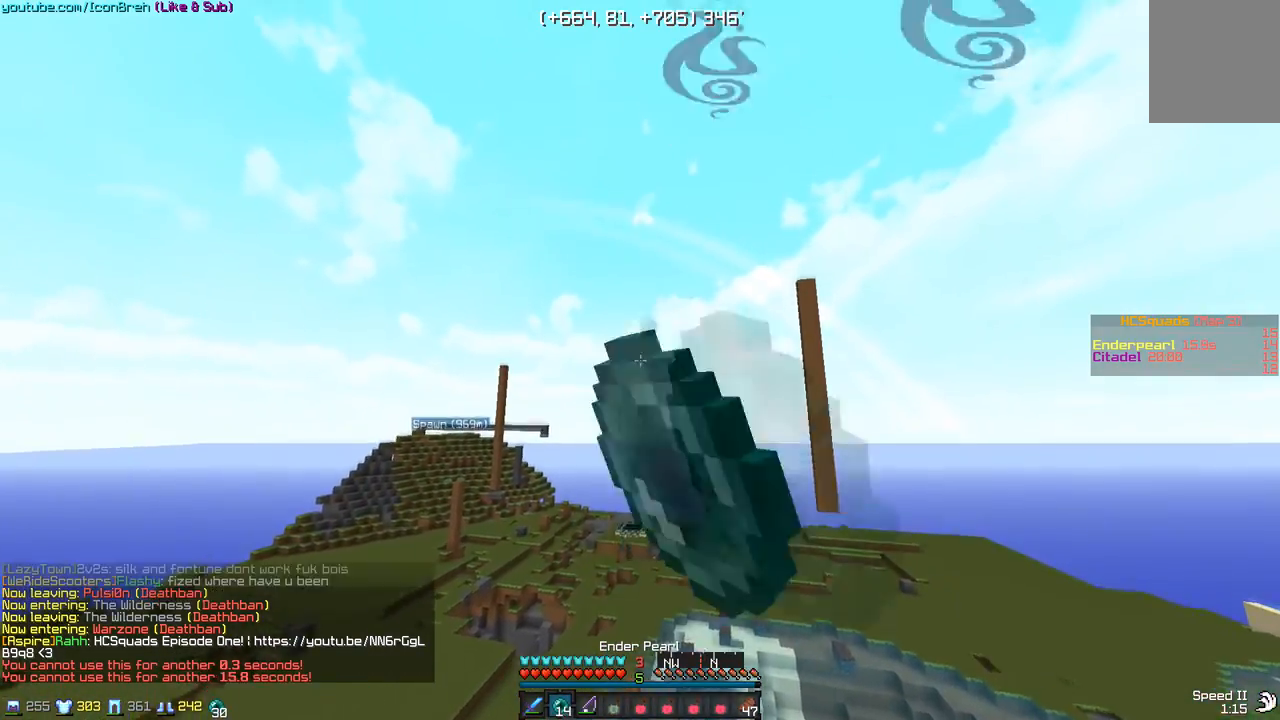
{"keys": [], "mouse": [], "events": [[33, "mouse_left", "down"], [83, "mouse_left", "up"], [183, "mouse_right", "up"]]}
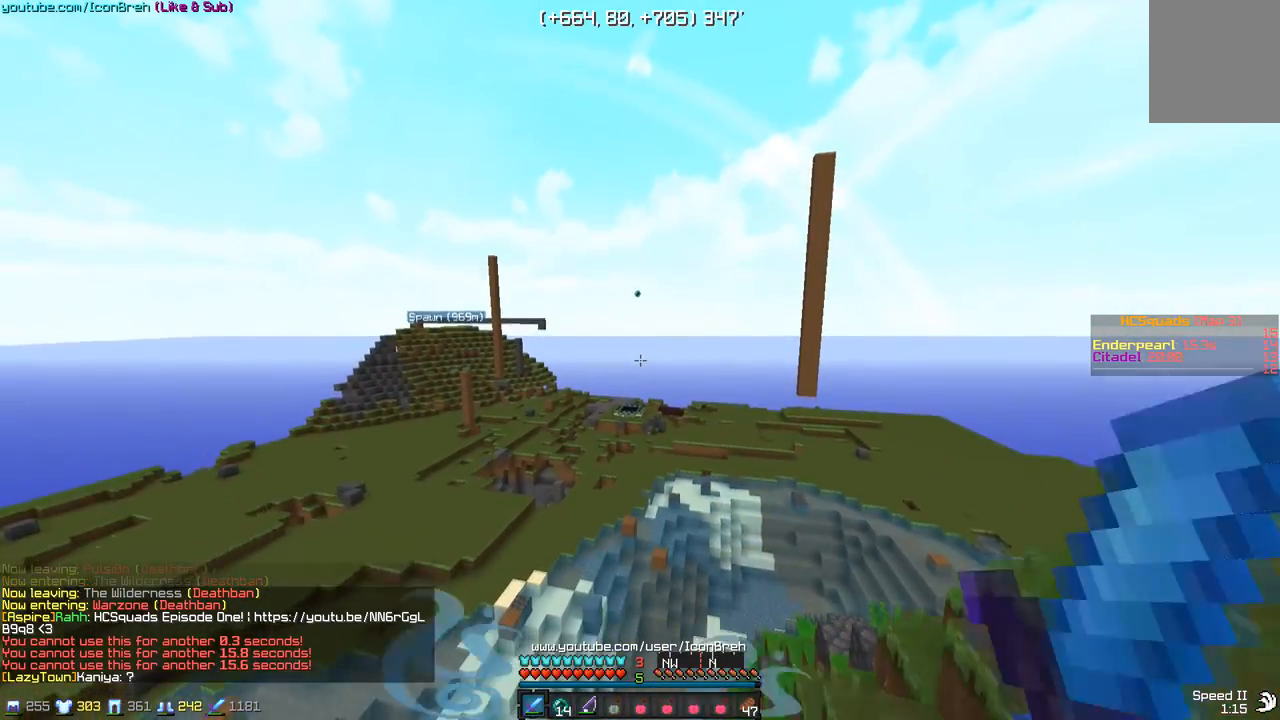
{"keys": [], "mouse": [], "events": []}
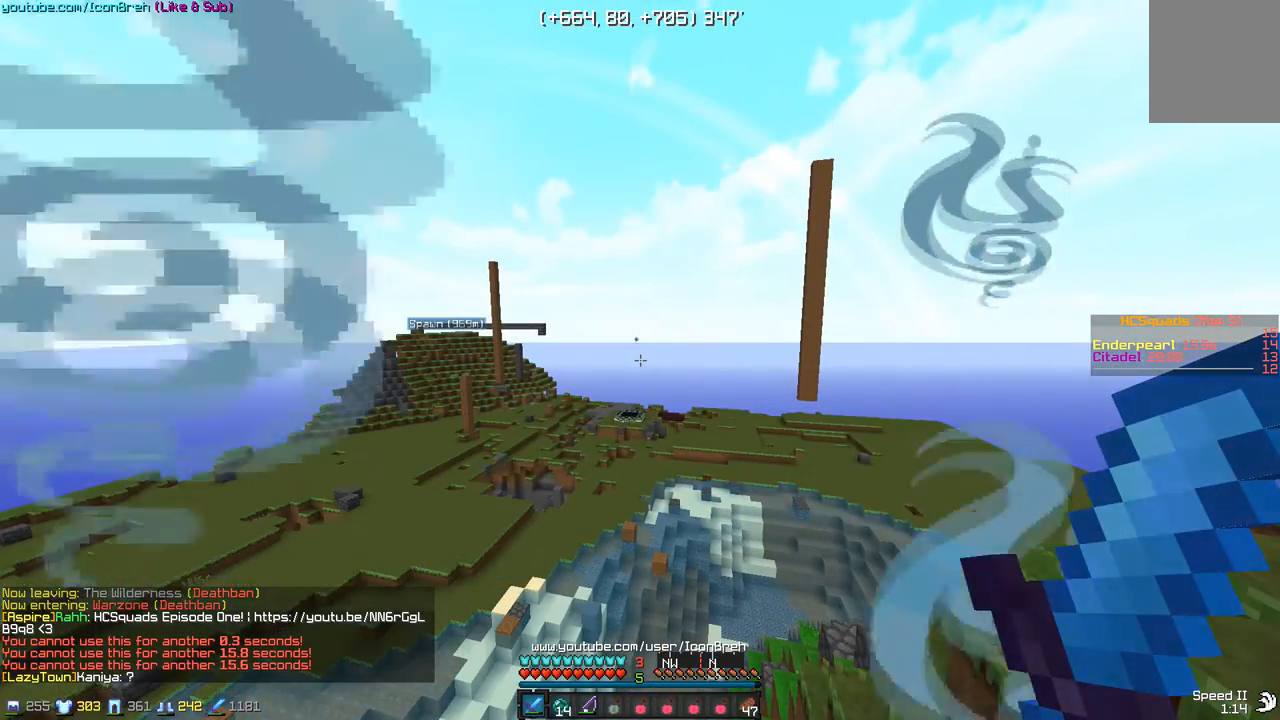
{"keys": [], "mouse": [], "events": []}
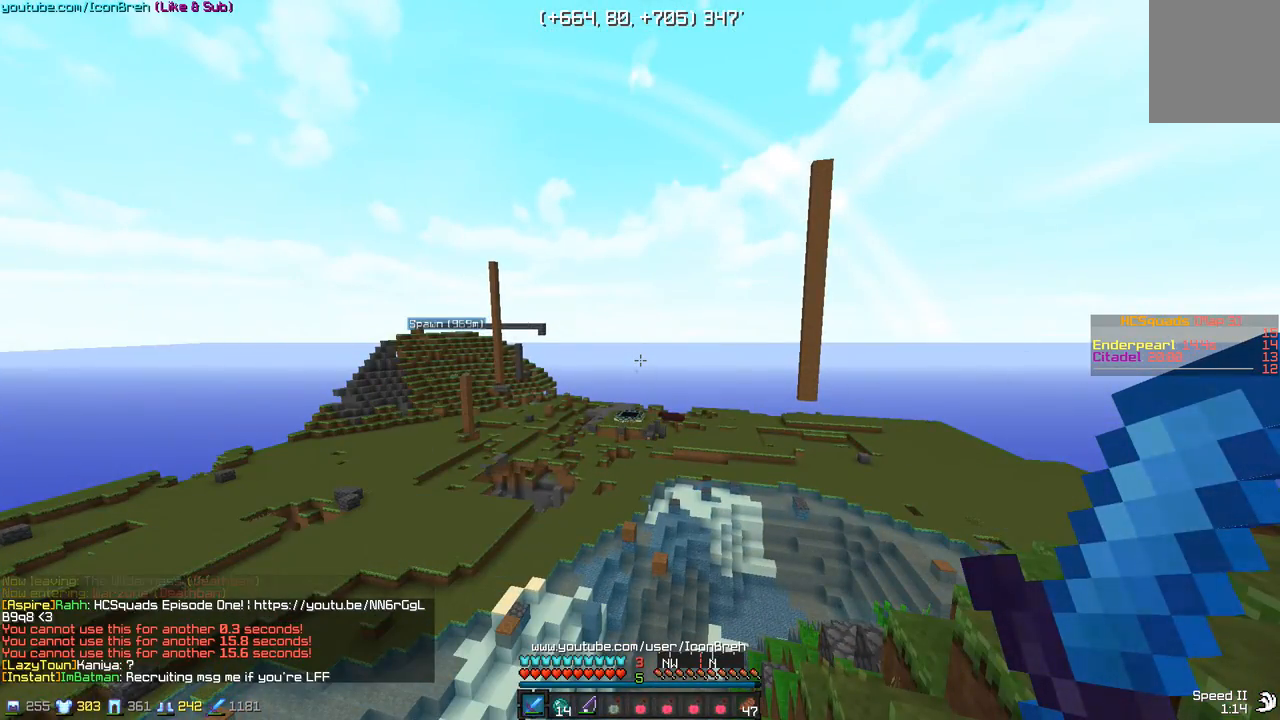
{"keys": [], "mouse": [], "events": []}